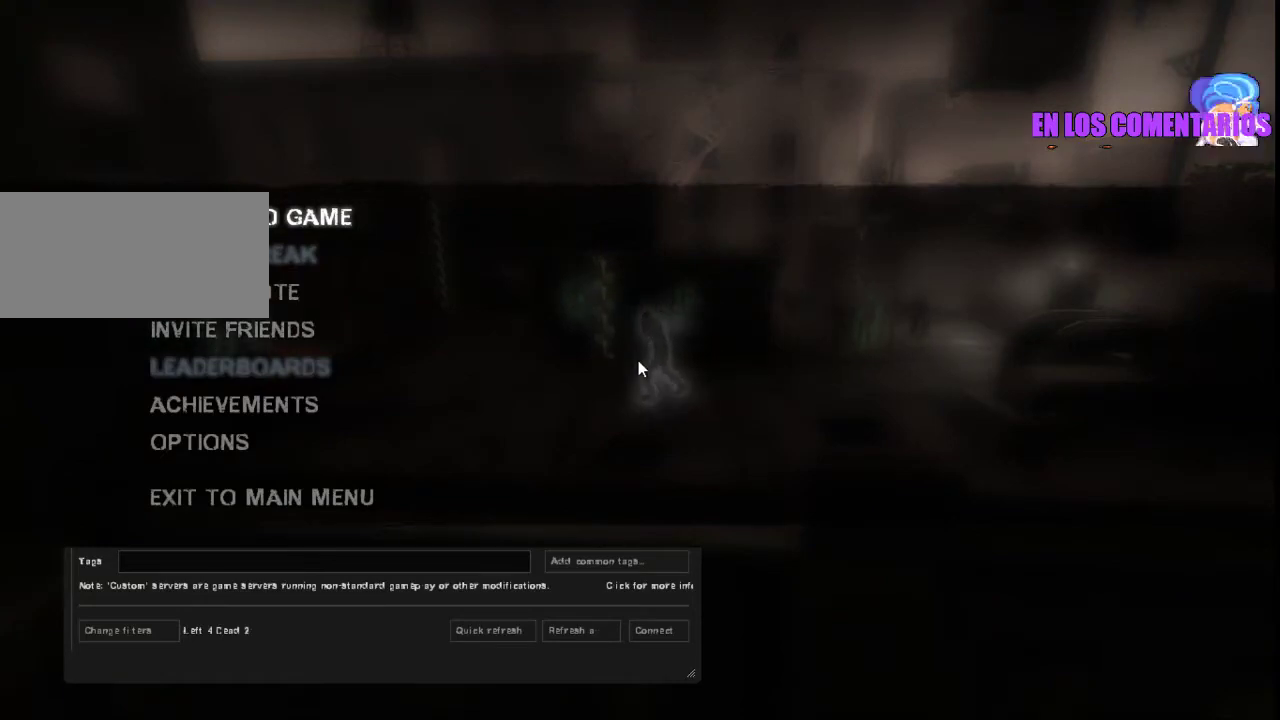
Gameplay with keyboard and mouse; each line is a JSON object with the keys and mouse buttons held at the frame after it. "events" lists presses ("down") and releases ("up") of "a", "ctrl", "d", "e", "f", "q", "r", "s", "shift", "space", "tab", "w", "mouse_left", "mouse_wheel", "mouse_right", "mouse_mb4" and "mouse_mb5" between this image and that frame as [ms after this image, input, new state], when the widget could be followed in between. "mouse_left", "mouse_wheel", "mouse_right", "mouse_mb4", "mouse_mb5" = the "left", "wheel", "right", "mb4", "mb5" buttons of the "mouse" list. No other keys are recorded. "wheel" means that the mouse wheel is clicked or scrolled. Not read: mouse_move.
{"keys": [], "mouse": [], "events": []}
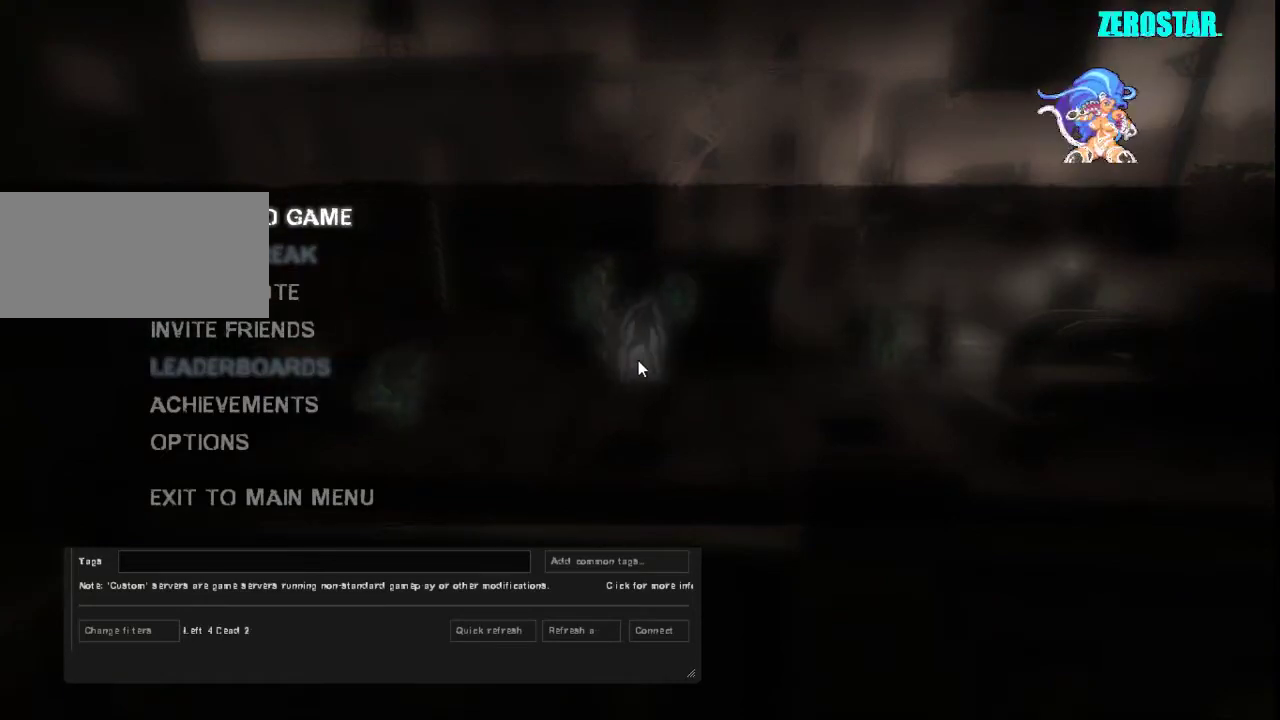
{"keys": [], "mouse": [], "events": []}
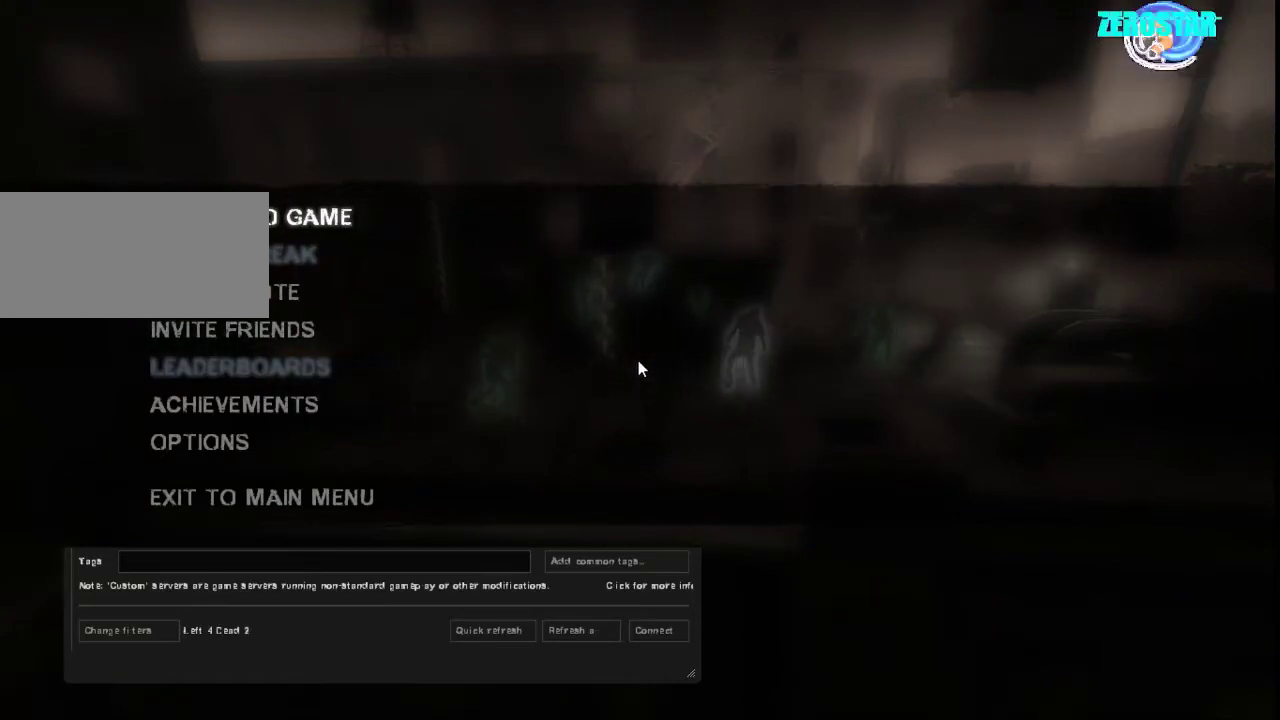
{"keys": [], "mouse": [], "events": []}
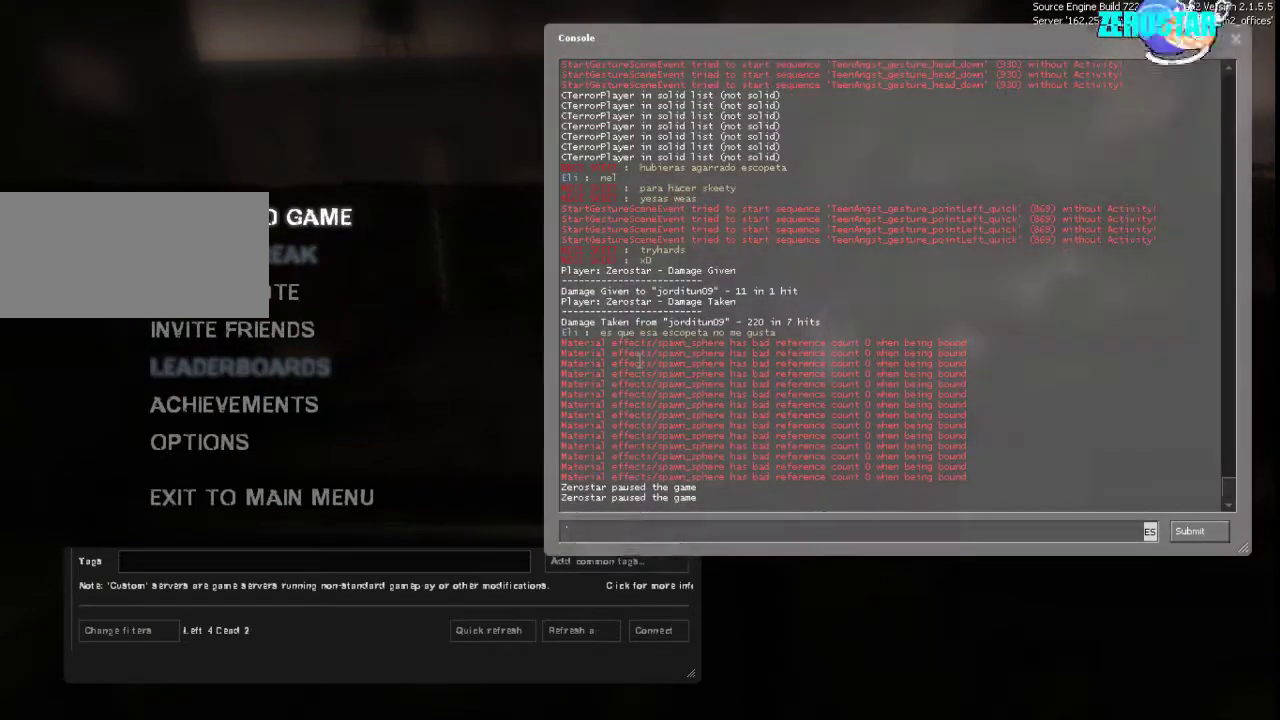
{"keys": ["e"], "mouse": [], "events": [[67, "e", "down"], [167, "e", "up"], [500, "e", "down"]]}
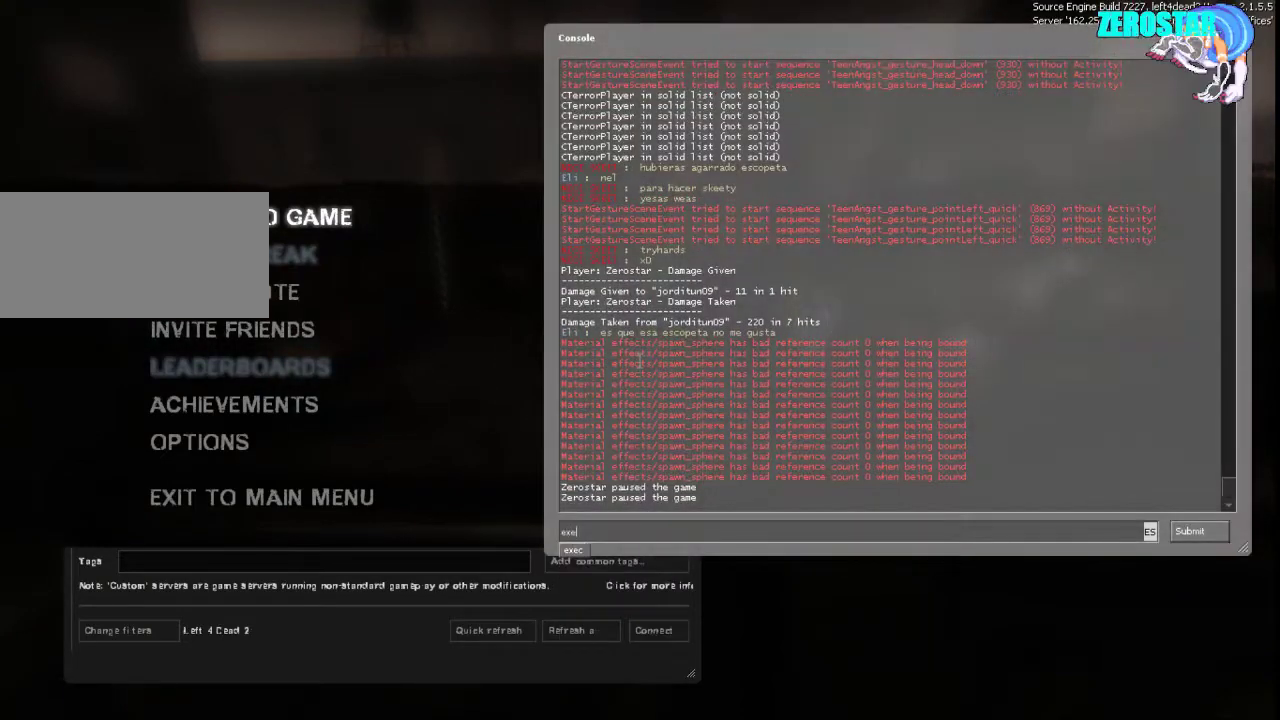
{"keys": [], "mouse": [], "events": [[133, "e", "up"], [367, "space", "down"], [467, "space", "up"]]}
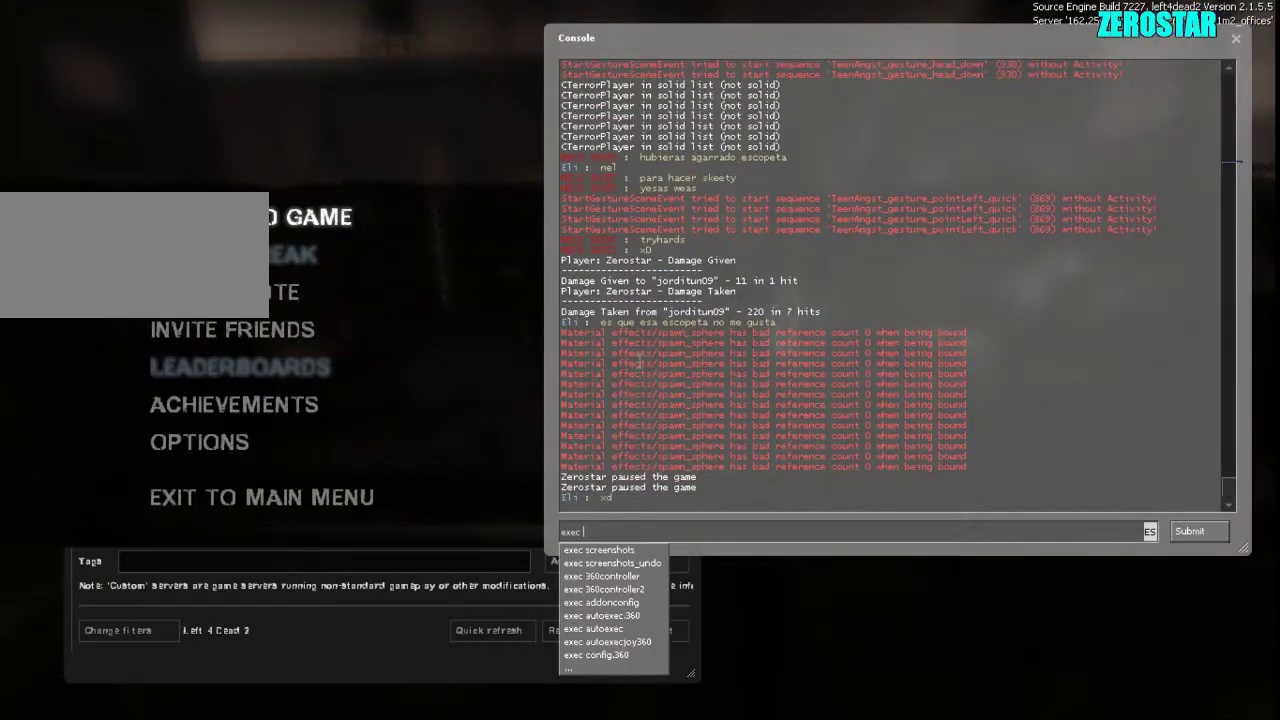
{"keys": [], "mouse": [], "events": [[67, "s", "down"], [167, "s", "up"]]}
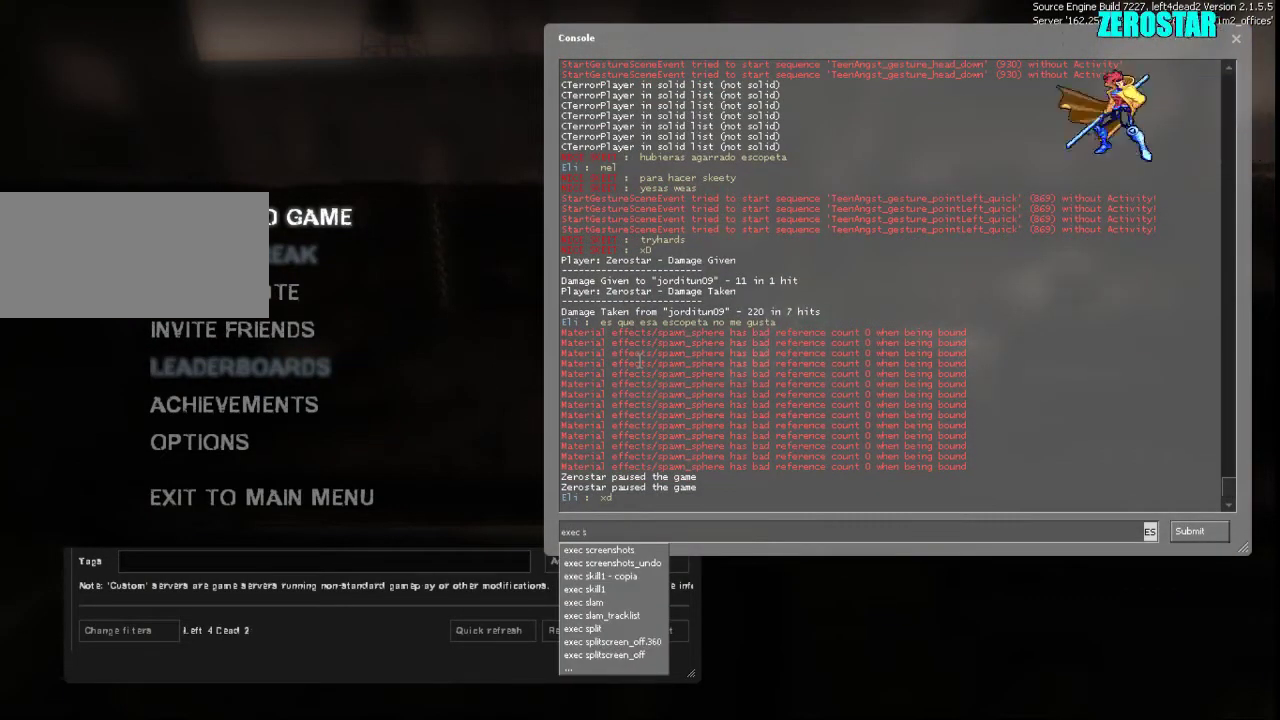
{"keys": ["a"], "mouse": [], "events": [[467, "a", "down"]]}
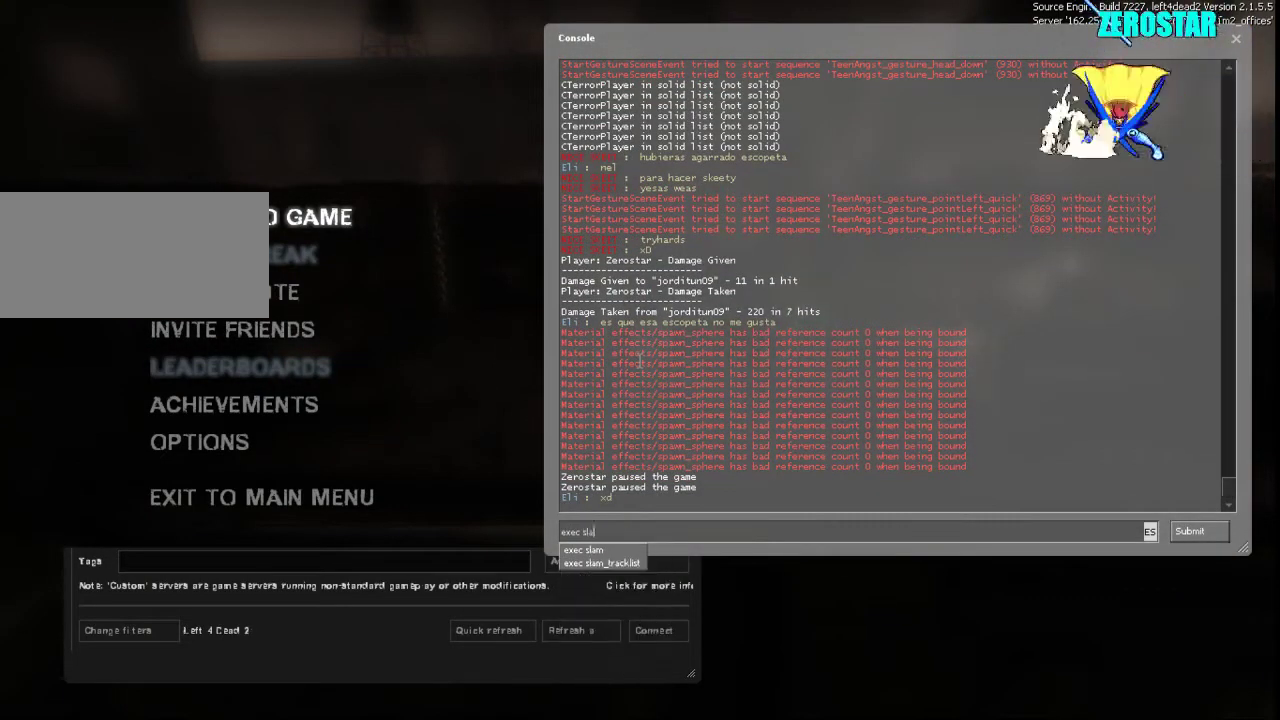
{"keys": [], "mouse": [], "events": [[67, "a", "up"]]}
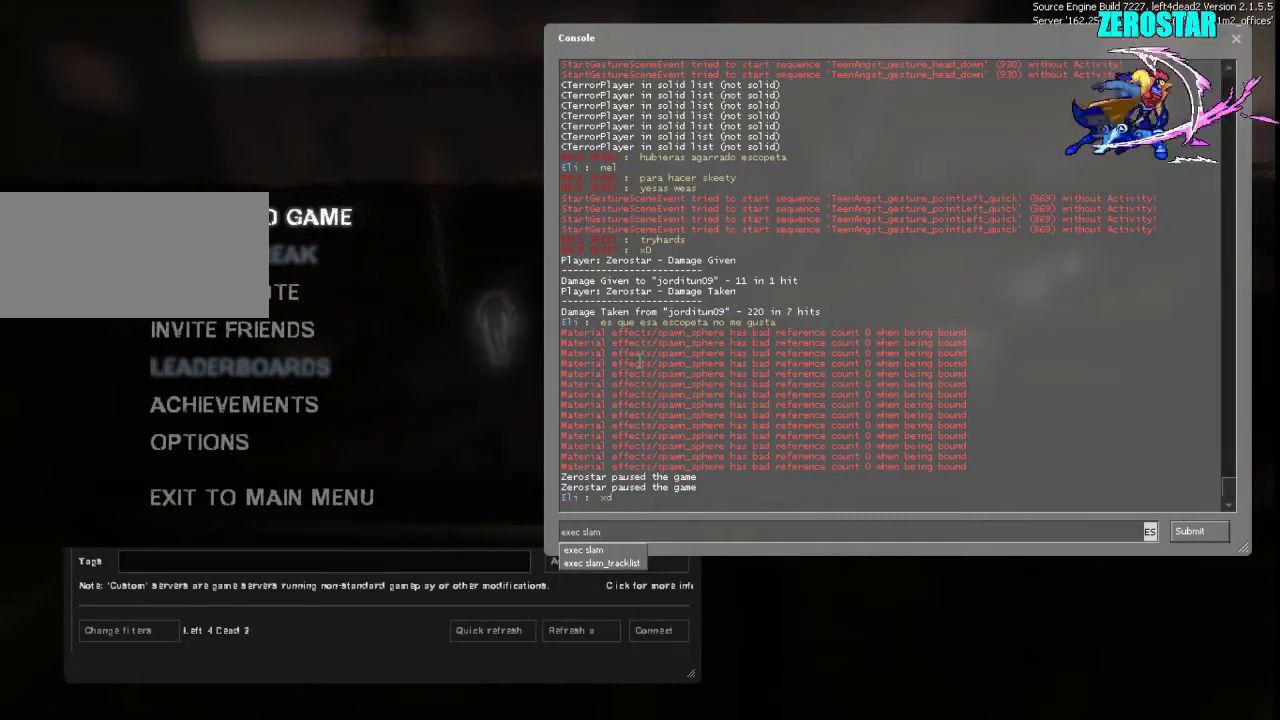
{"keys": [], "mouse": [], "events": []}
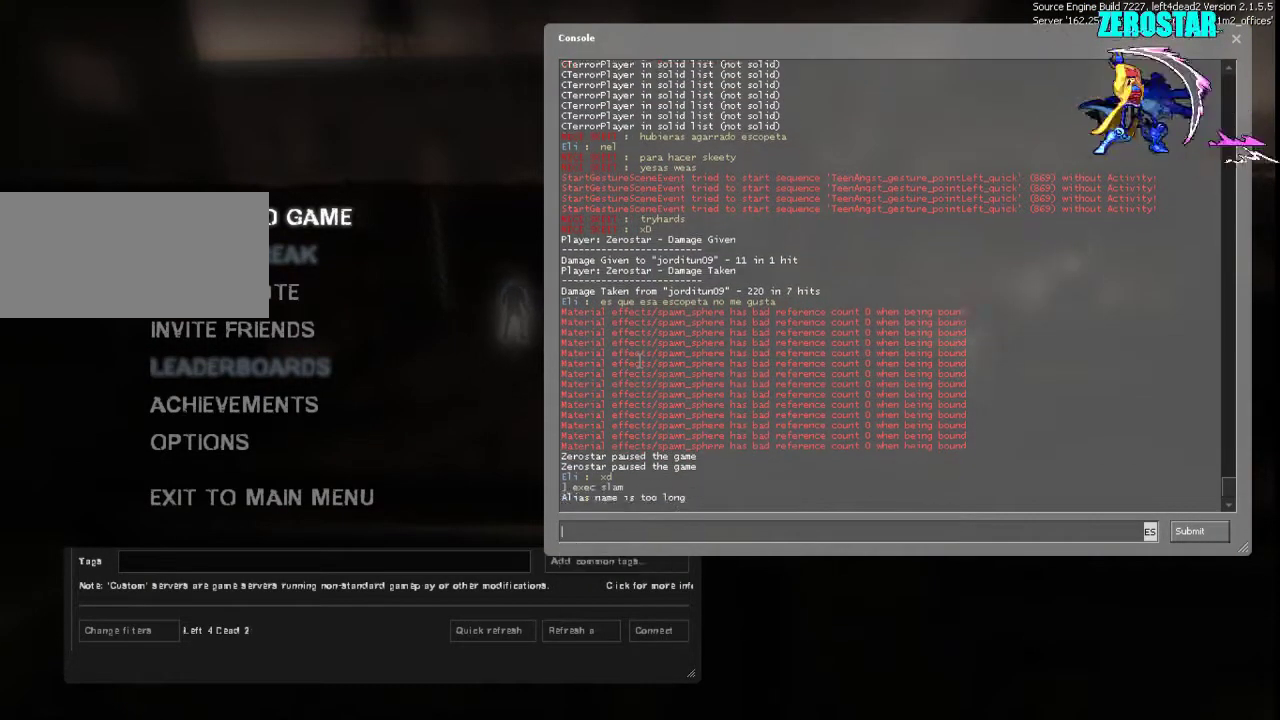
{"keys": [], "mouse": [], "events": []}
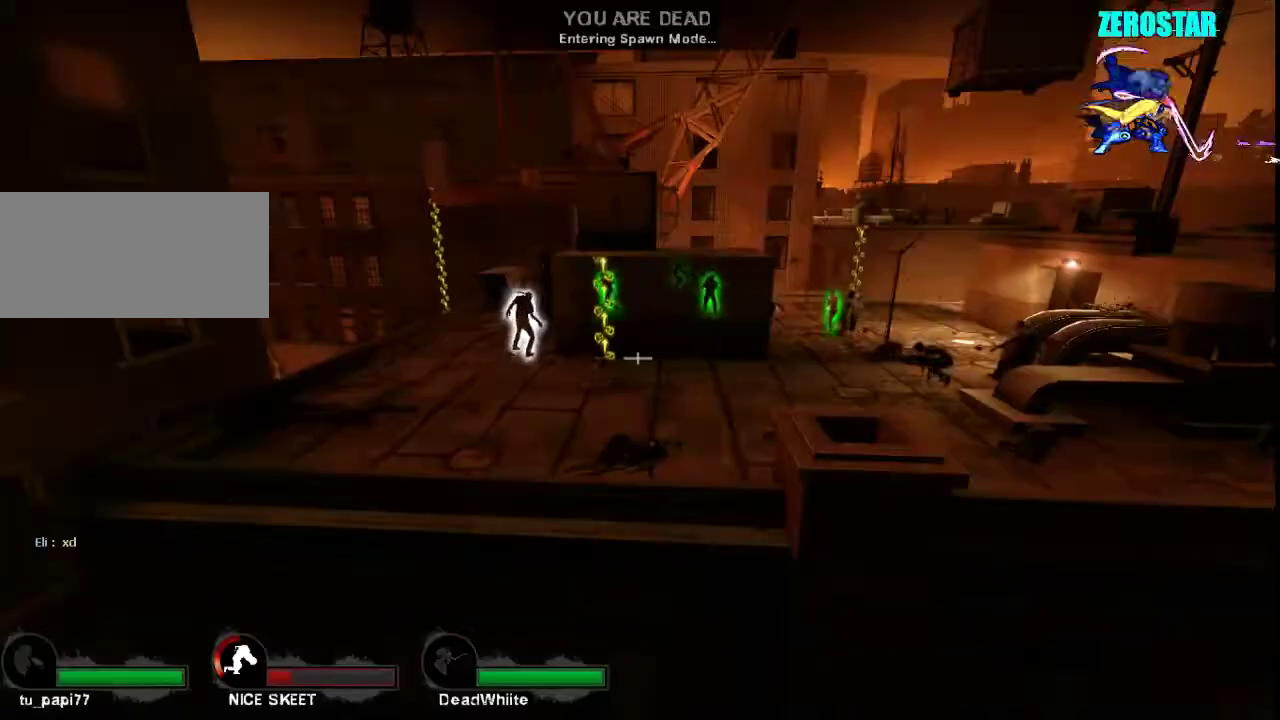
{"keys": ["w"], "mouse": [], "events": [[500, "w", "down"]]}
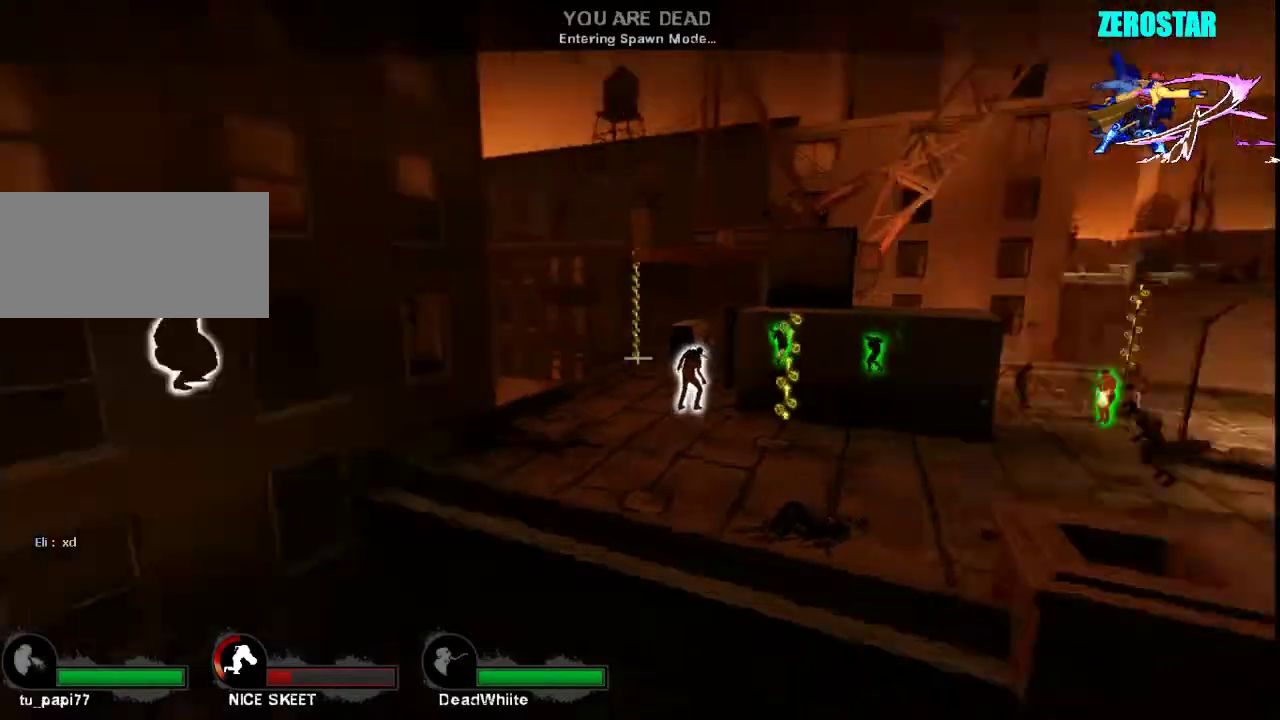
{"keys": ["s"], "mouse": [], "events": [[233, "a", "down"], [300, "d", "down"], [300, "w", "up"], [333, "a", "up"], [433, "d", "up"], [433, "s", "down"]]}
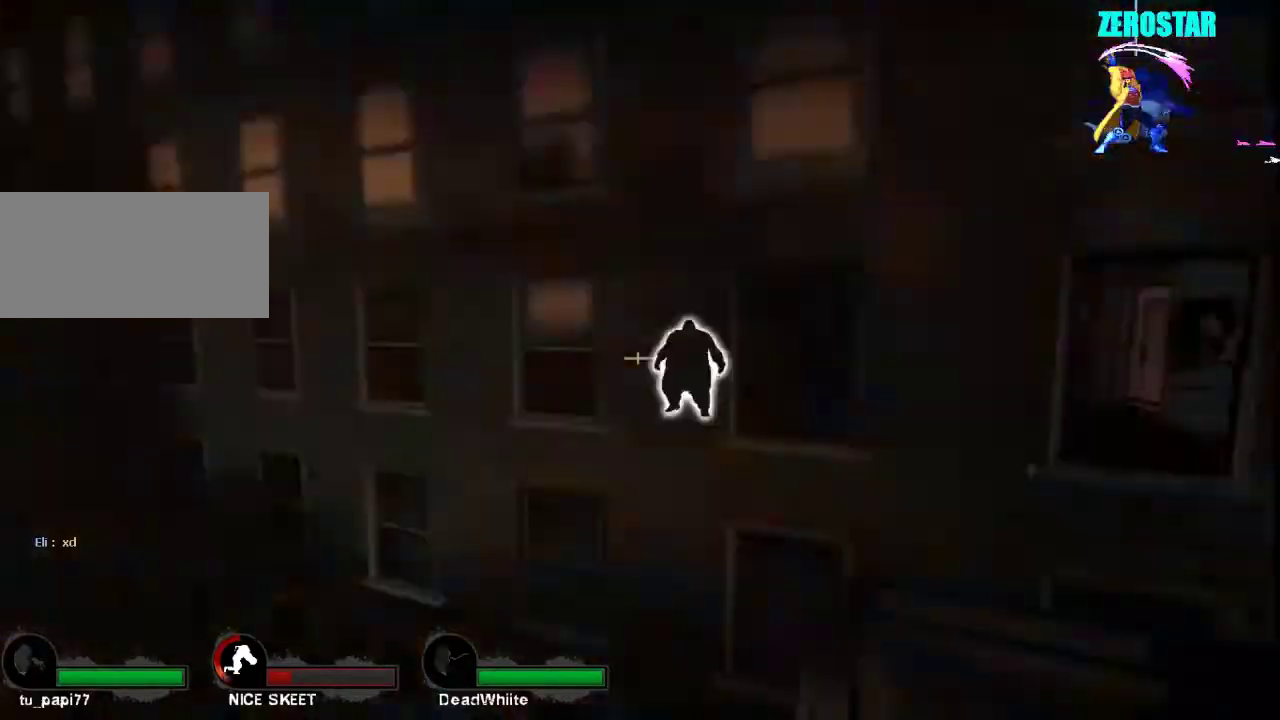
{"keys": [], "mouse": [], "events": [[100, "d", "down"], [233, "d", "up"], [267, "a", "down"], [267, "s", "up"], [433, "a", "up"]]}
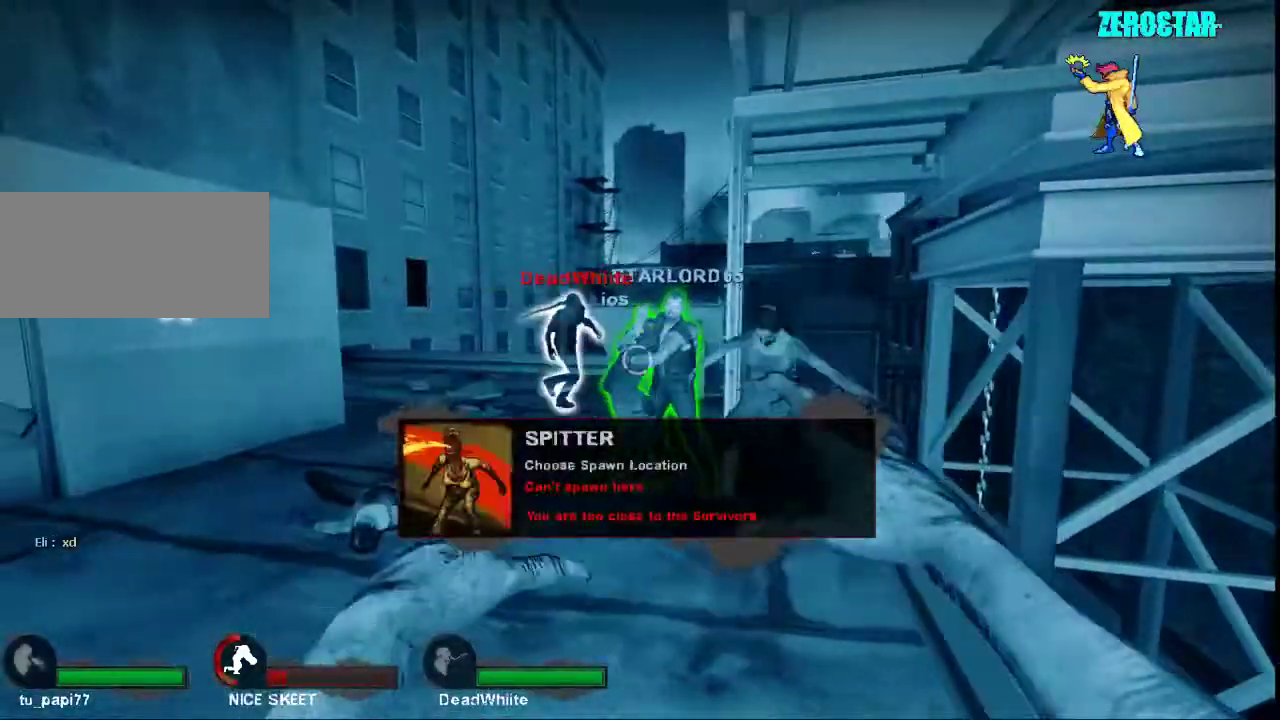
{"keys": ["a", "w"], "mouse": [], "events": [[233, "w", "down"], [367, "a", "down"]]}
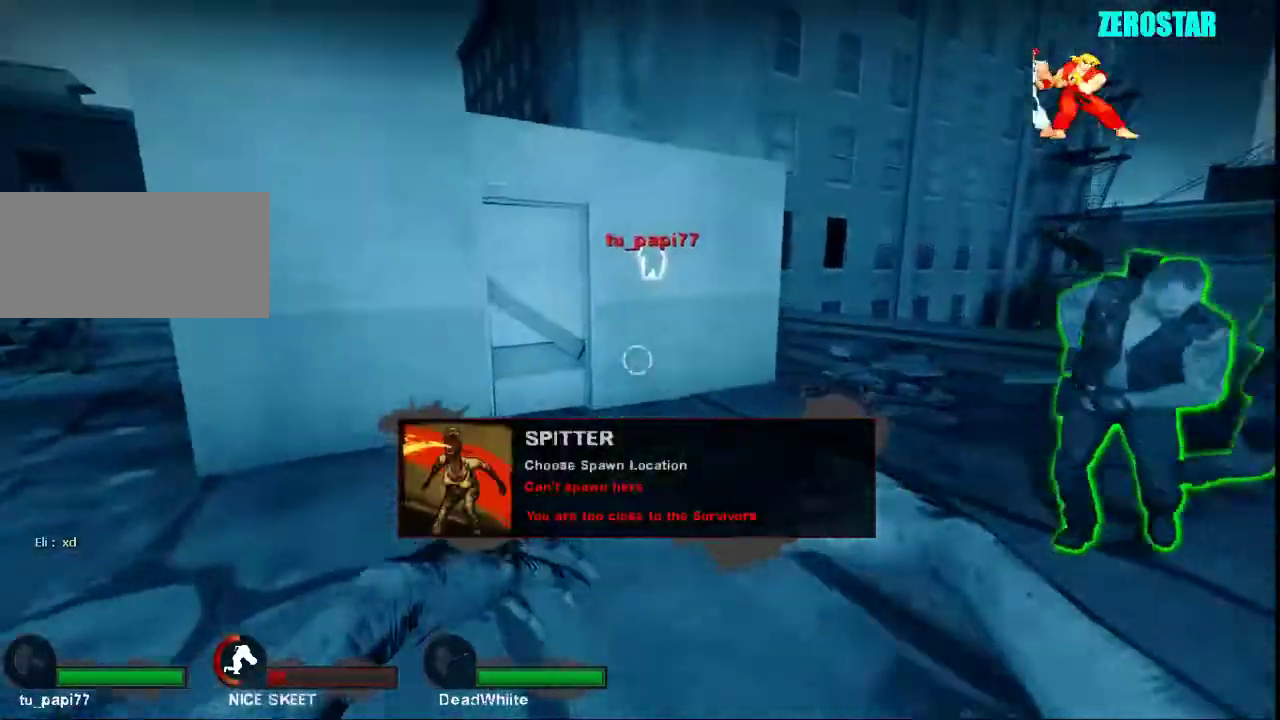
{"keys": ["a", "w"], "mouse": [], "events": [[167, "w", "up"], [267, "w", "down"]]}
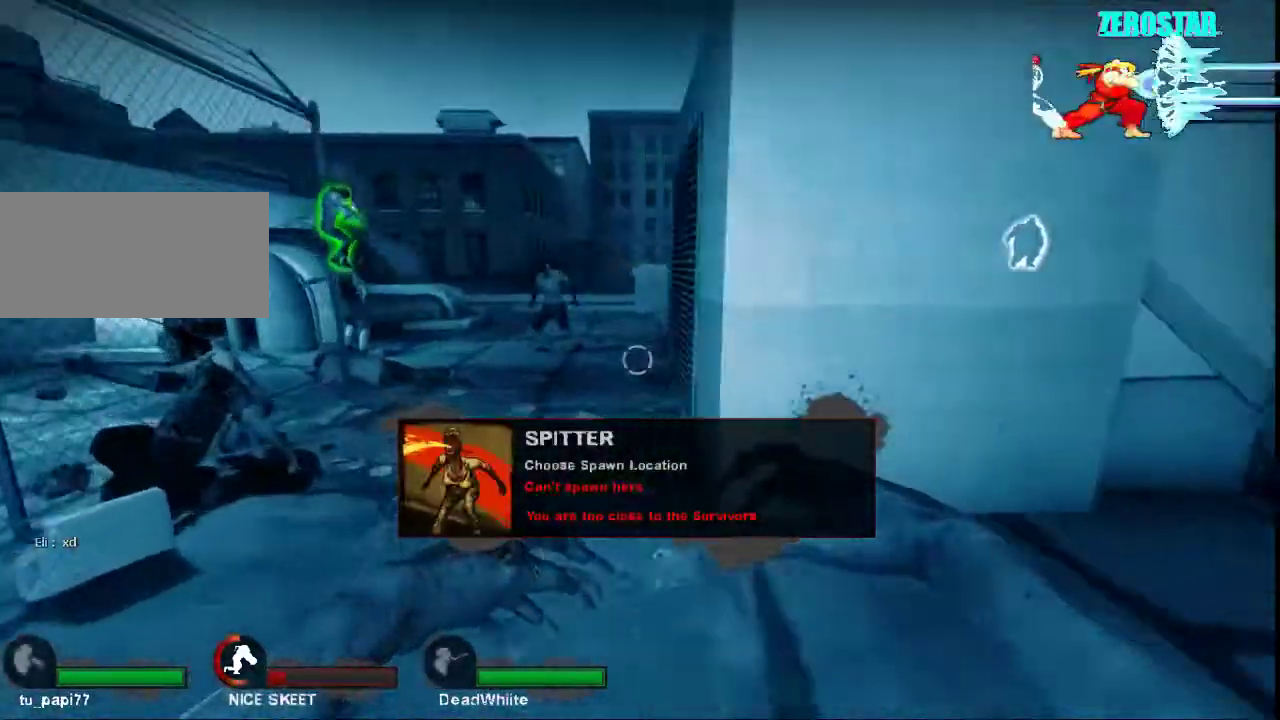
{"keys": ["w"], "mouse": [], "events": [[200, "a", "up"]]}
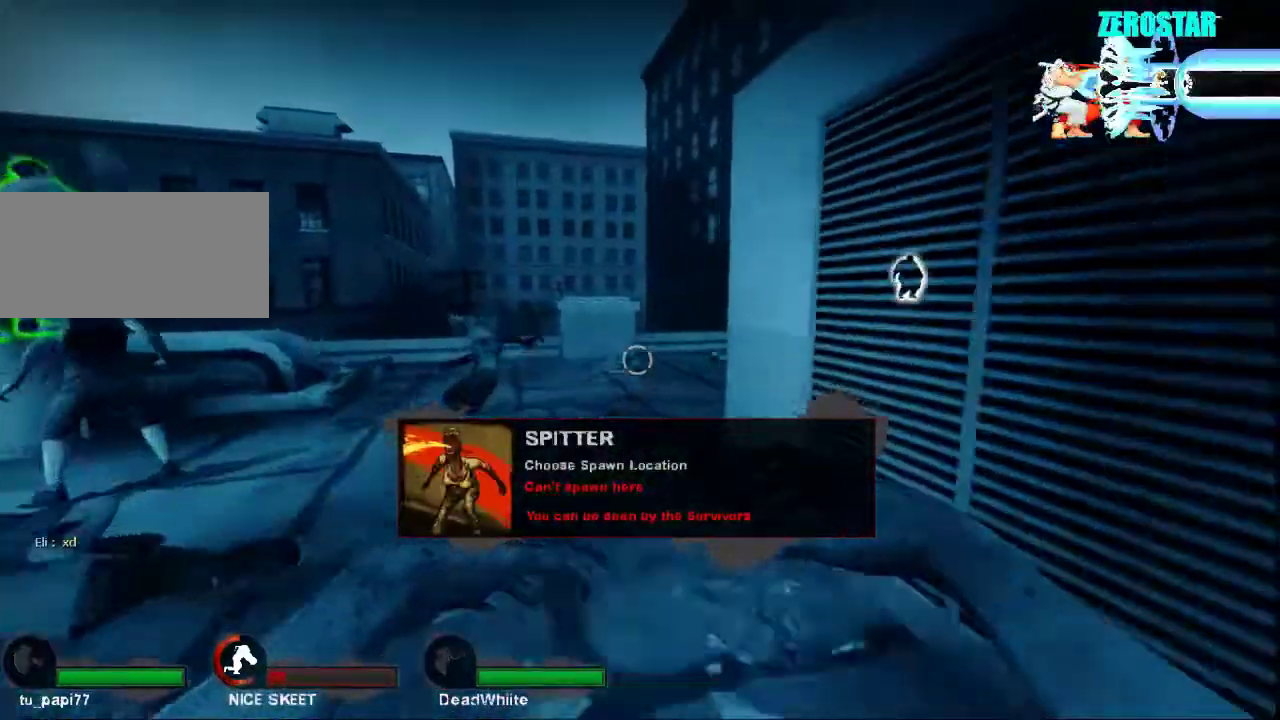
{"keys": ["w"], "mouse": [], "events": [[67, "a", "down"], [233, "a", "up"]]}
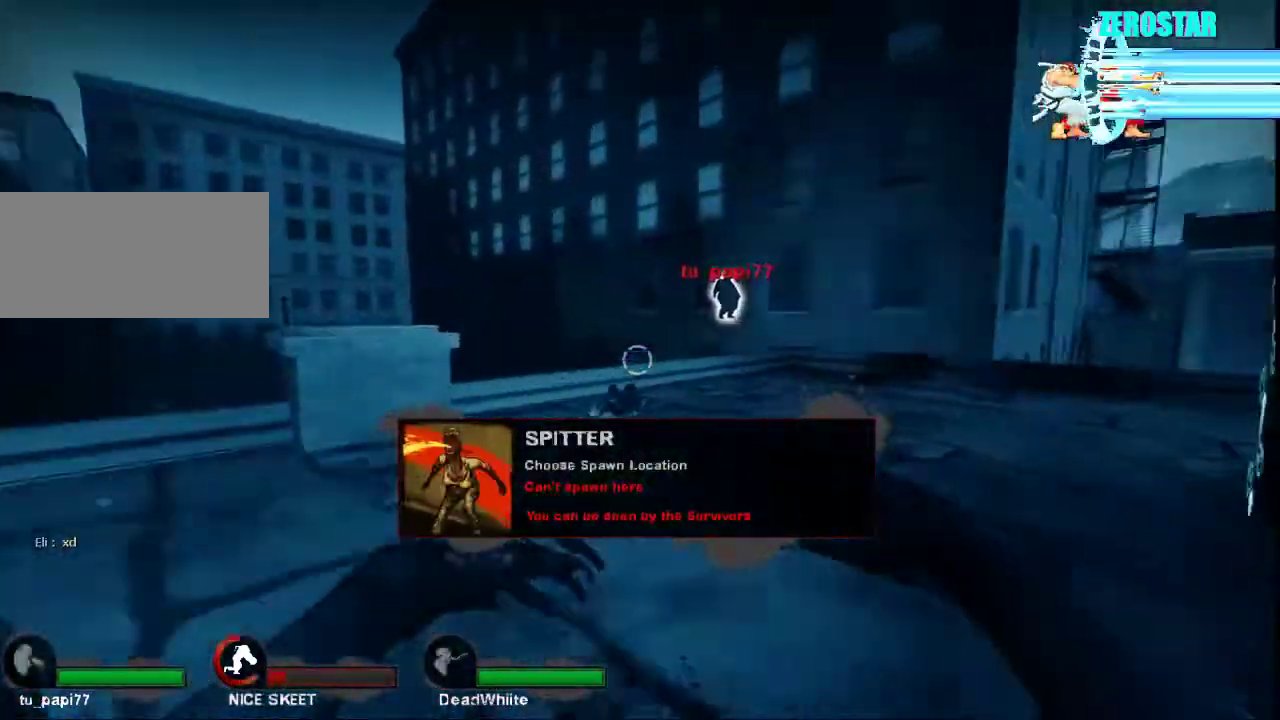
{"keys": ["w"], "mouse": [], "events": [[267, "d", "down"], [300, "d", "up"]]}
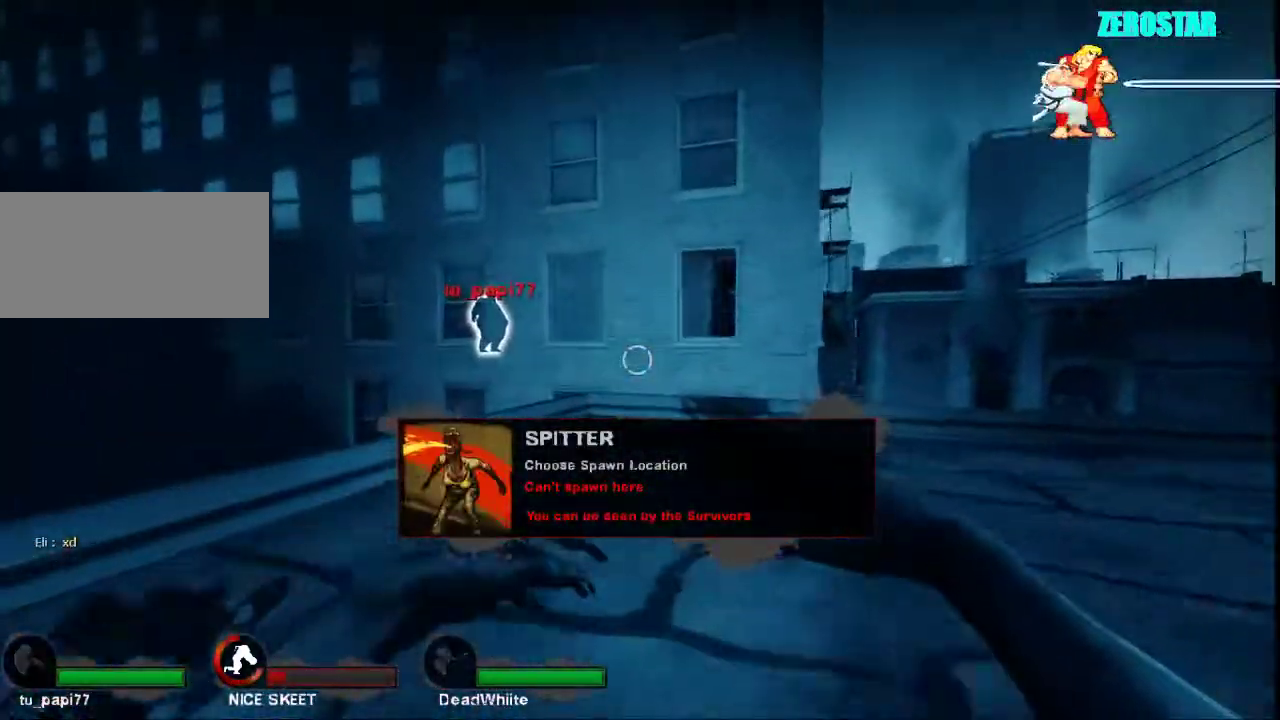
{"keys": ["w"], "mouse": [], "events": [[33, "d", "down"], [133, "d", "up"]]}
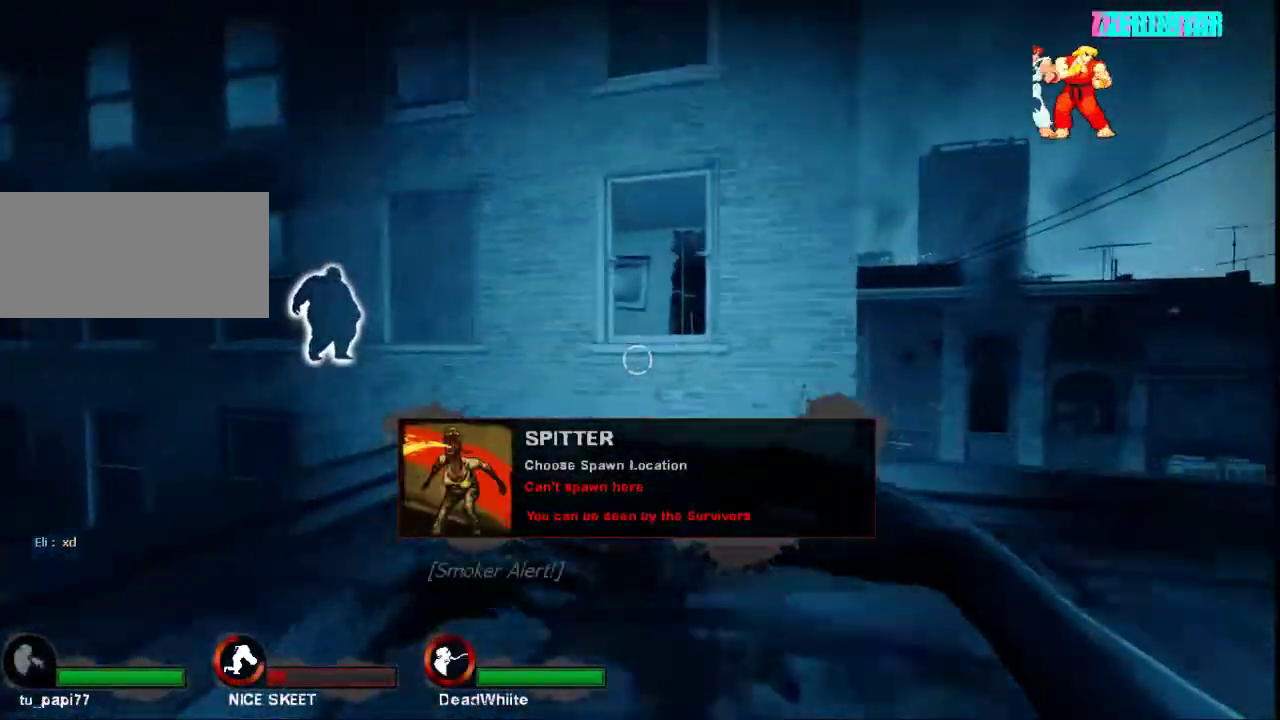
{"keys": ["w"], "mouse": [], "events": [[200, "space", "down"], [300, "space", "up"]]}
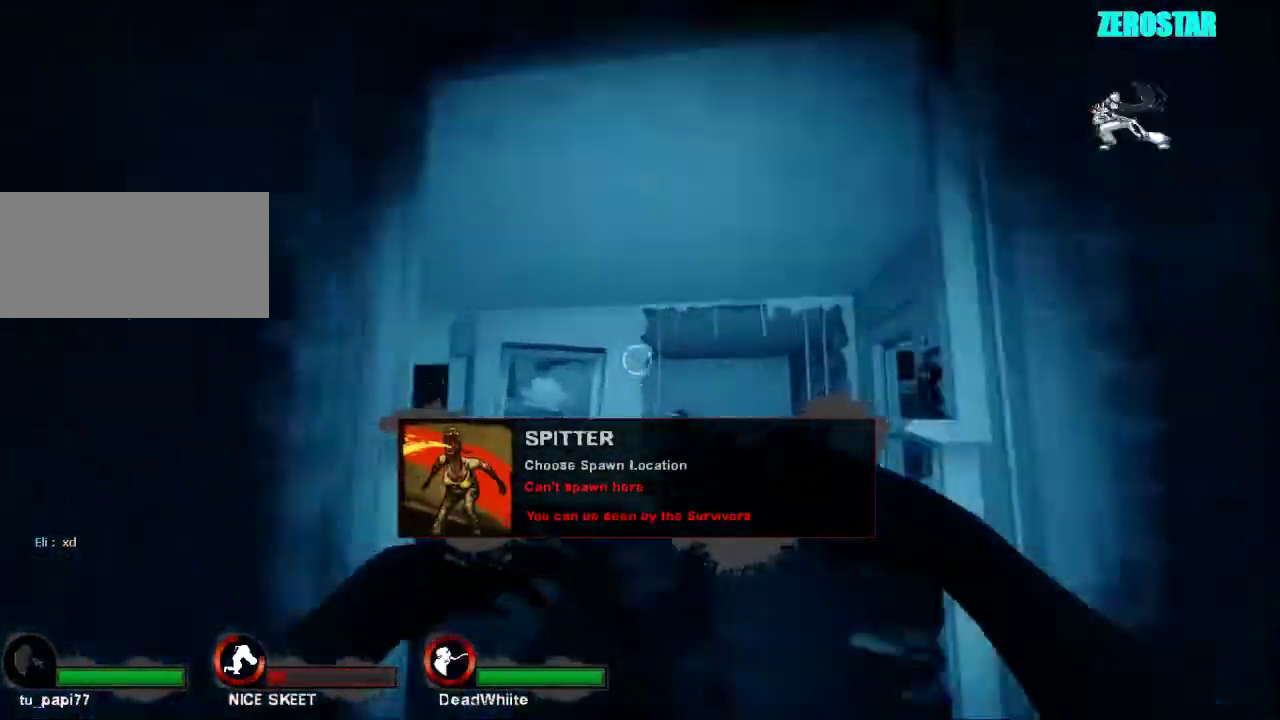
{"keys": ["d", "w"], "mouse": [], "events": [[100, "d", "down"], [200, "d", "up"], [500, "d", "down"]]}
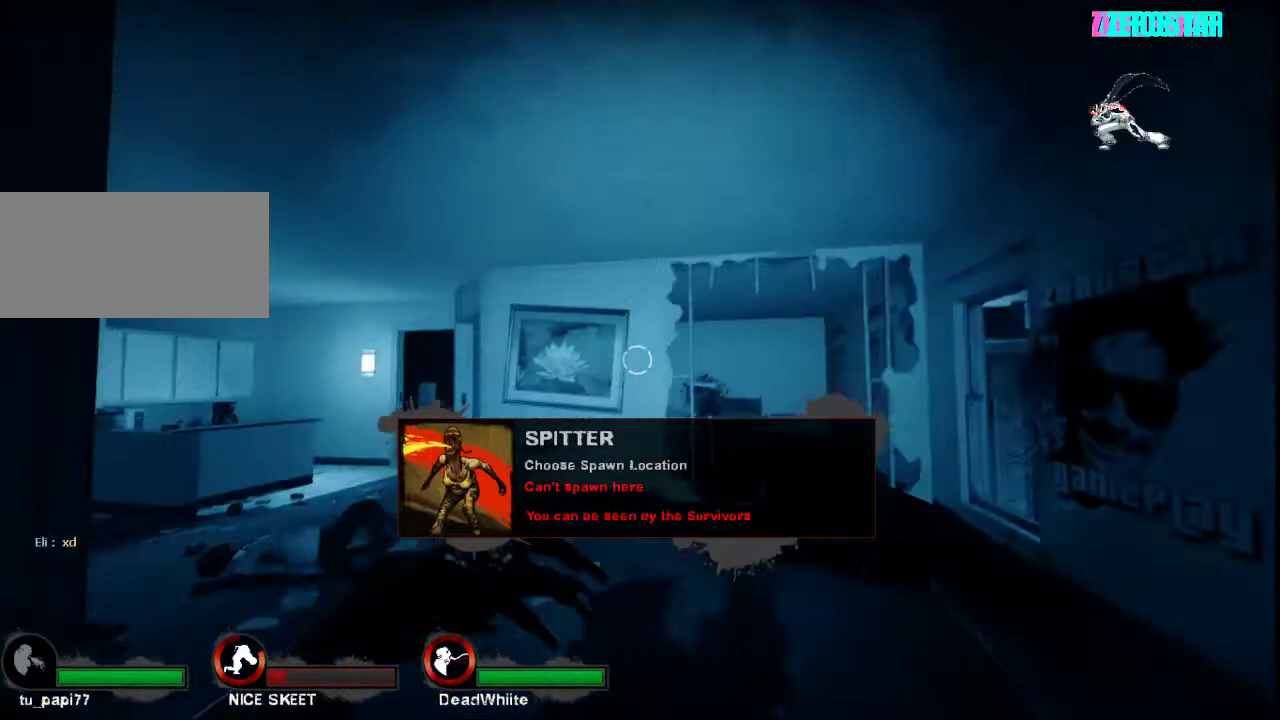
{"keys": ["d"], "mouse": [], "events": [[467, "w", "up"]]}
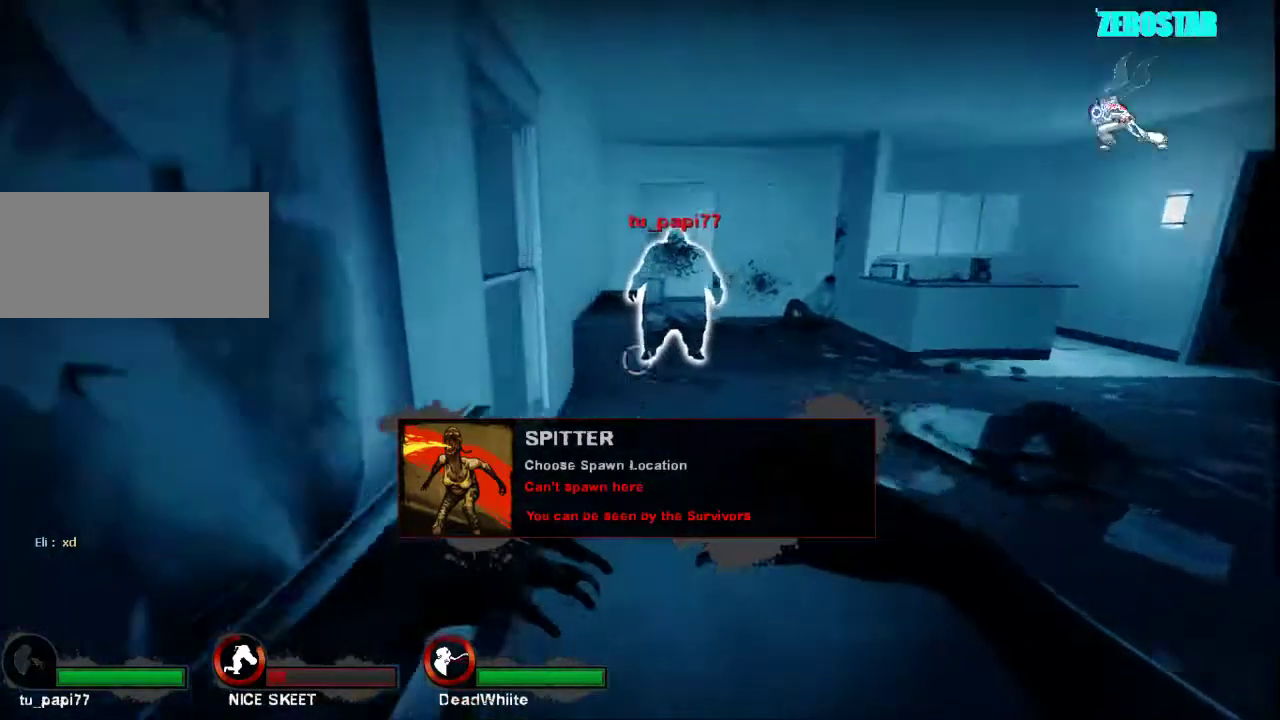
{"keys": ["d", "s"], "mouse": [], "events": [[200, "s", "down"]]}
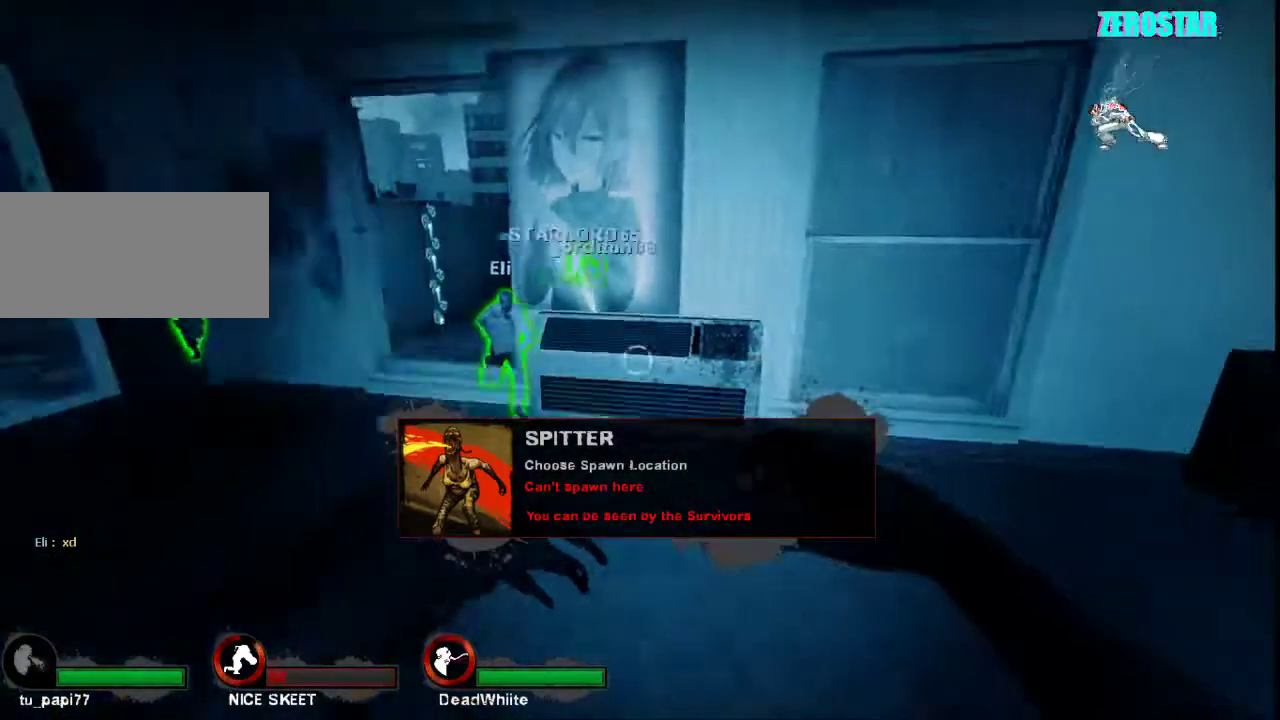
{"keys": ["d", "w"], "mouse": [], "events": [[167, "s", "up"], [433, "mouse_left", "down"], [433, "w", "down"], [500, "mouse_left", "up"]]}
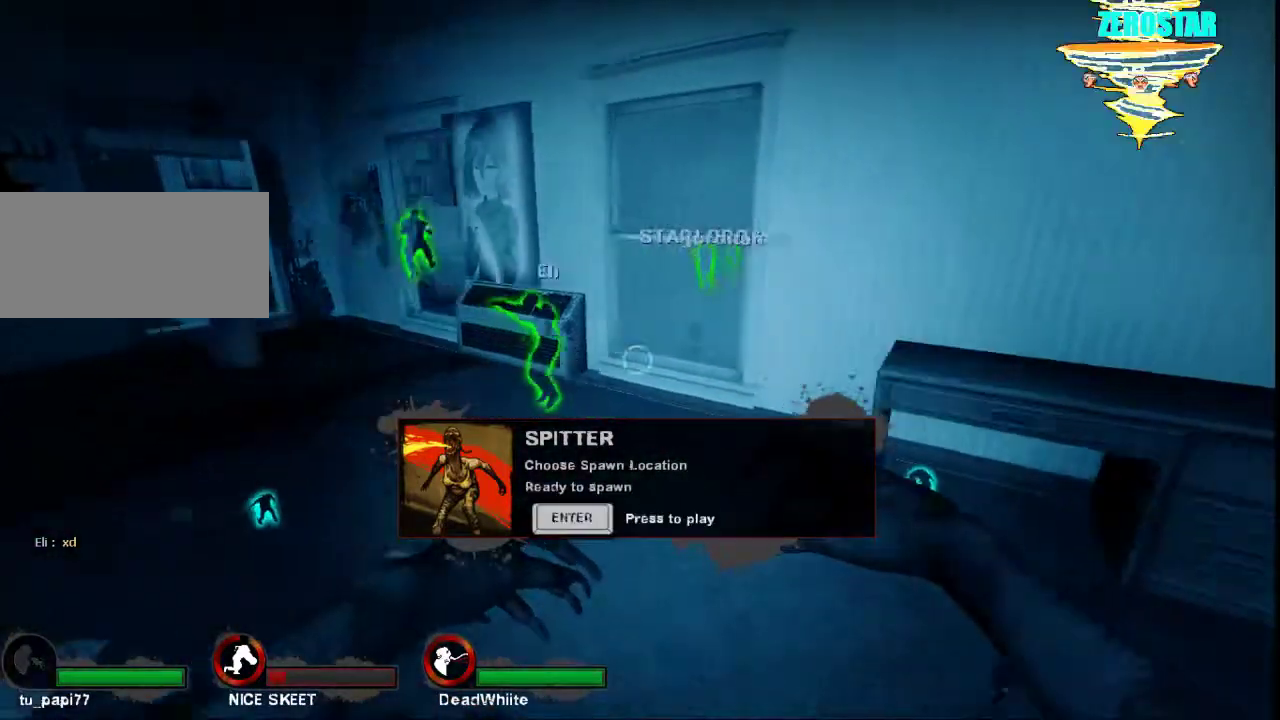
{"keys": [], "mouse": [], "events": [[233, "d", "up"], [367, "w", "up"]]}
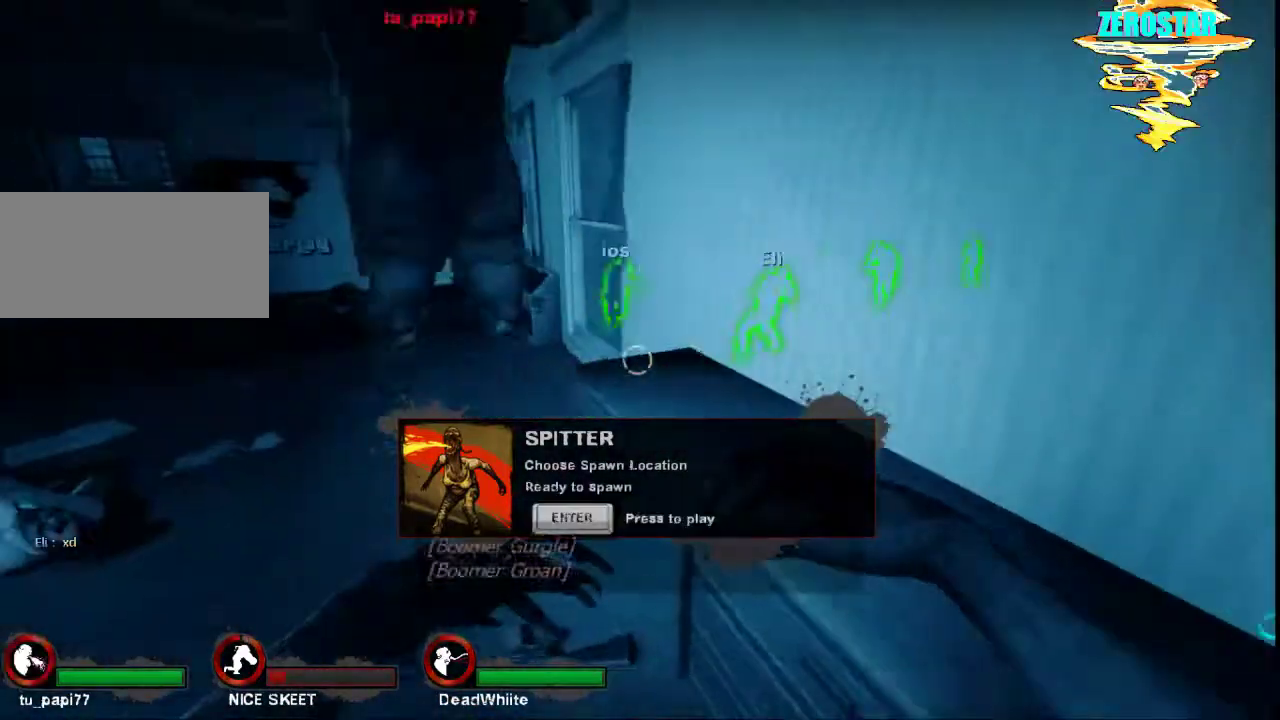
{"keys": ["s"], "mouse": [], "events": [[200, "s", "down"], [233, "d", "down"], [233, "mouse_left", "down"], [333, "mouse_left", "up"], [467, "d", "up"]]}